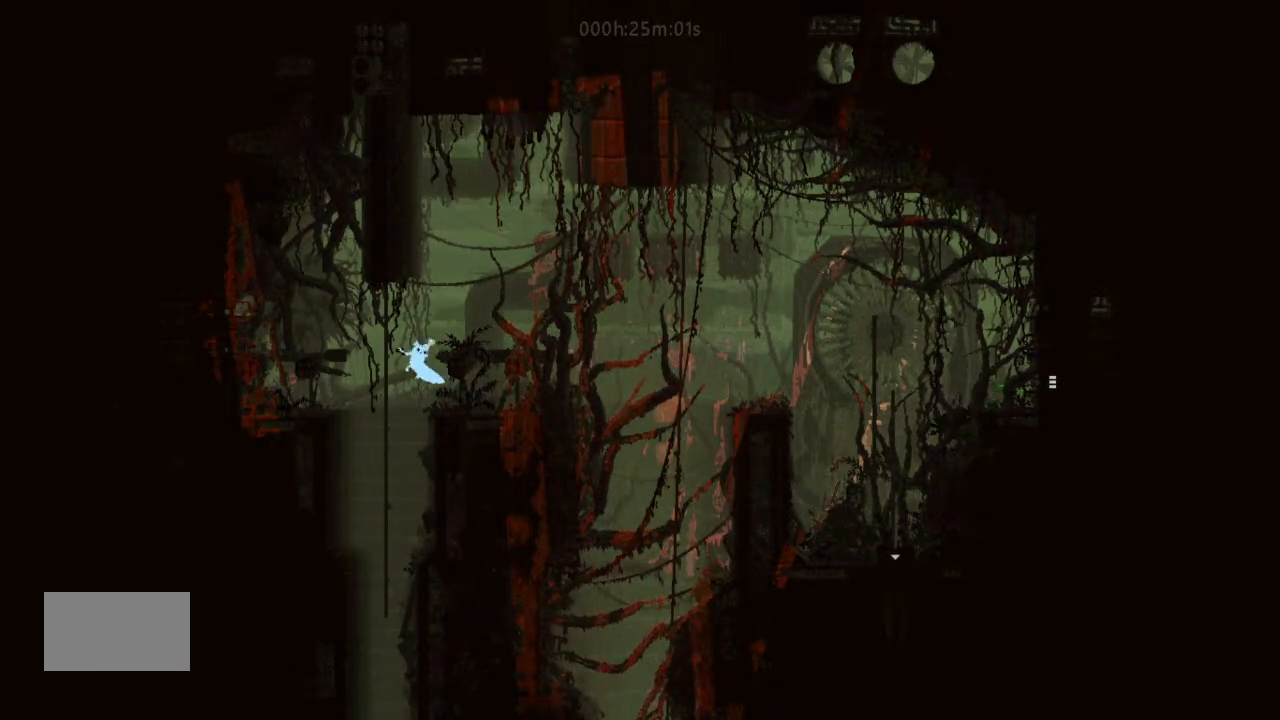
Gameplay with keyboard and mouse; each line is a JSON object with the keys held at the frame after it. "events" lists presses ("down") and releases ("up") of "down", "g", "j", "left", "right", "t" and "up" between this image and that frame as [ms after this image, input, new state], when the widget could be followed in between. No other keys are recorded. Mouse buttons are not recorded. Not read: mouse_move.
{"keys": ["j", "right", "up"], "events": [[233, "left", "up"], [300, "right", "down"], [367, "j", "down"]]}
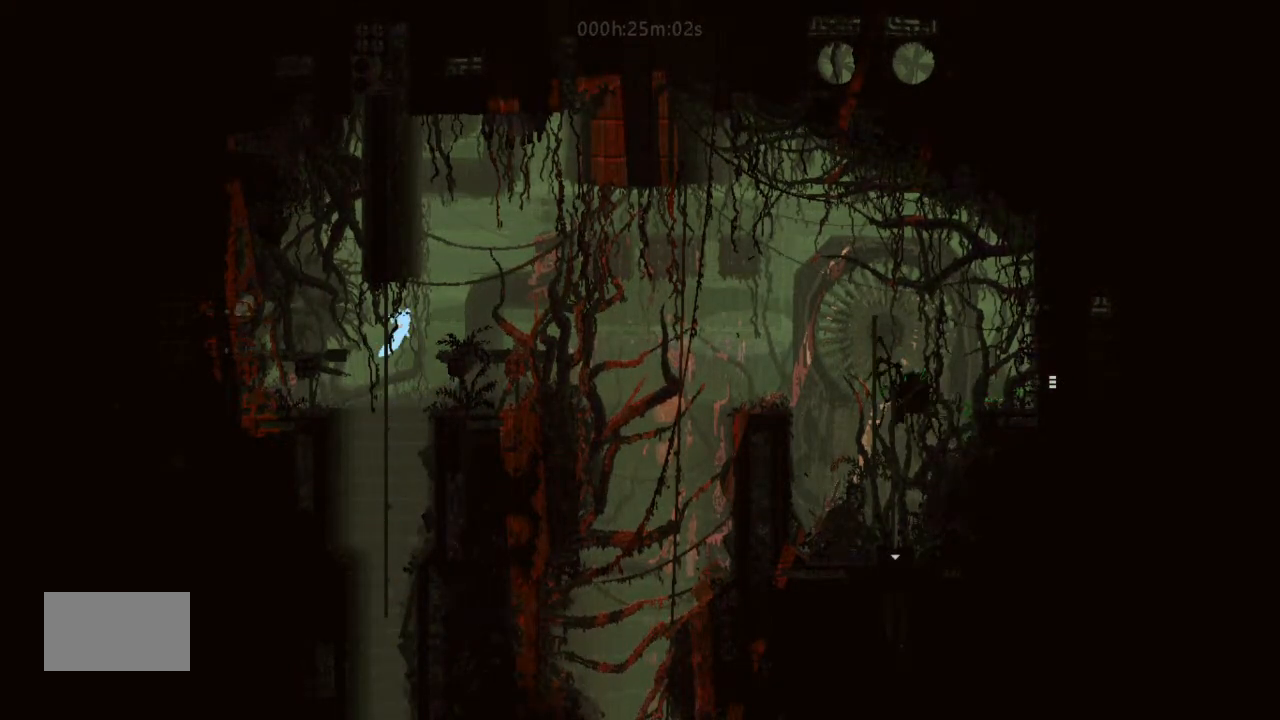
{"keys": ["right"], "events": [[33, "j", "up"], [33, "up", "up"]]}
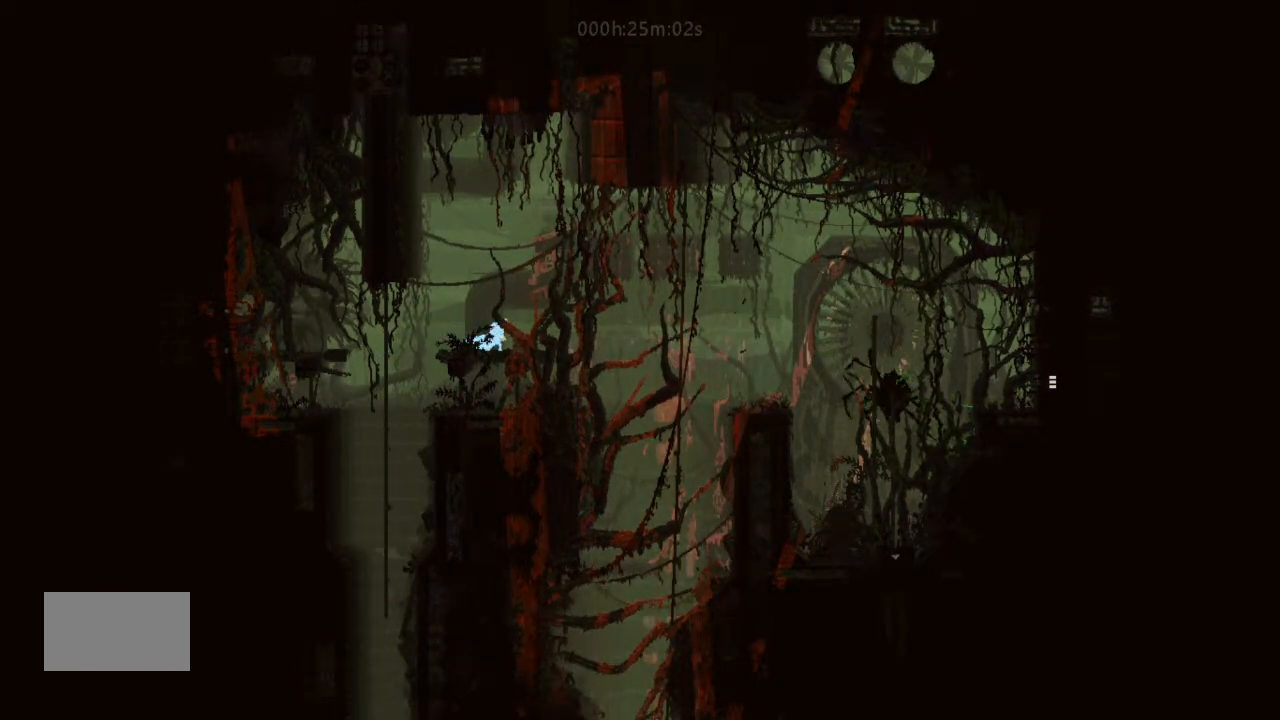
{"keys": ["j"], "events": [[133, "down", "down"], [167, "right", "up"], [233, "down", "up"], [333, "j", "down"]]}
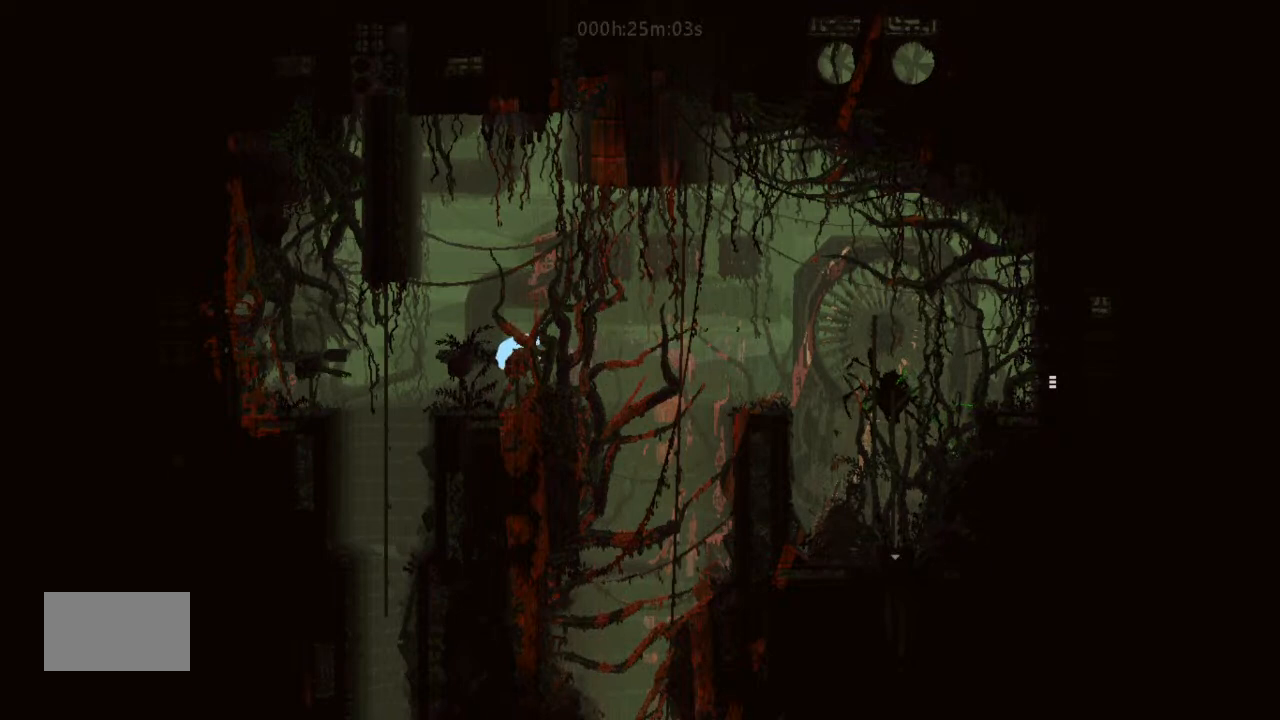
{"keys": ["j"], "events": []}
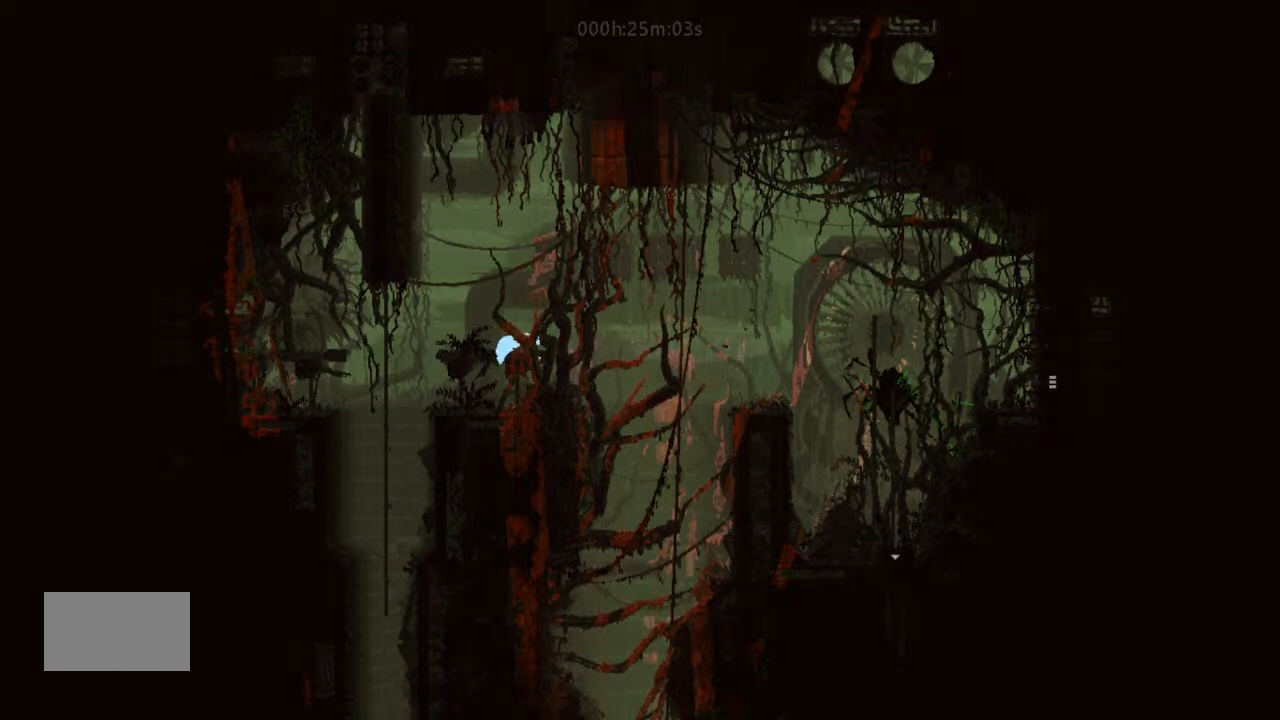
{"keys": ["right"], "events": [[67, "j", "up"], [67, "right", "down"]]}
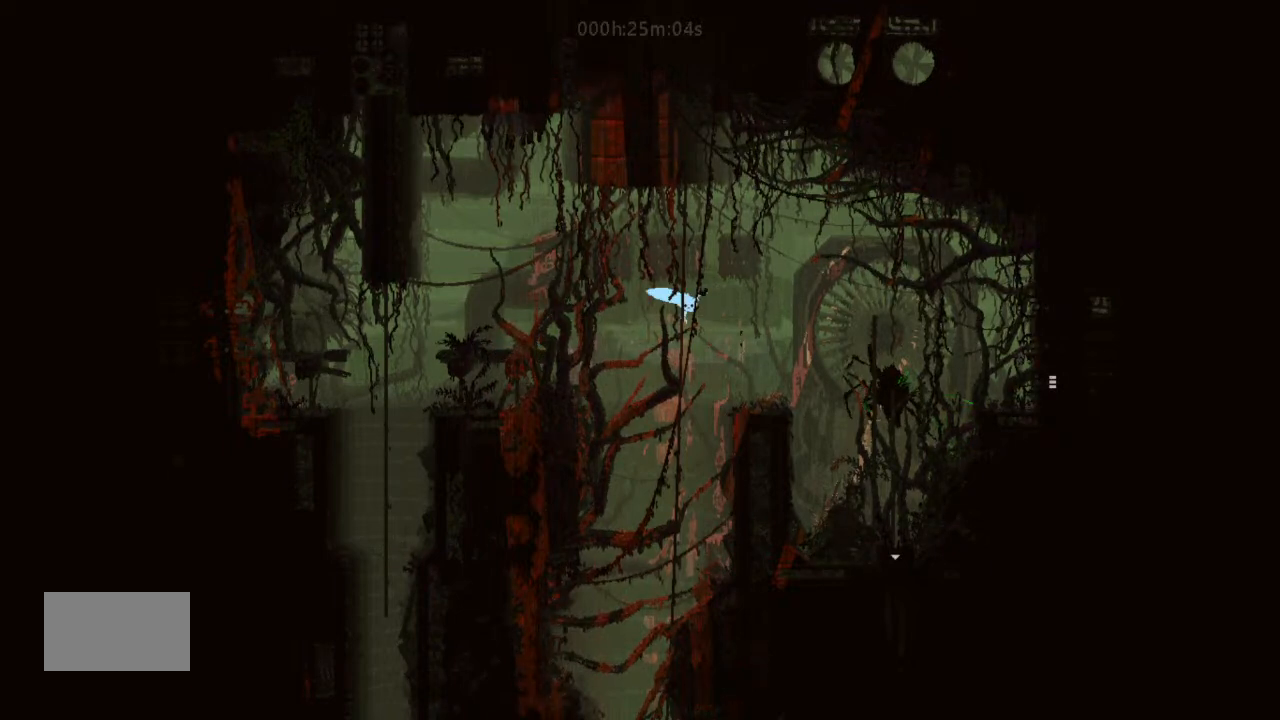
{"keys": ["j", "right"], "events": [[133, "up", "down"], [167, "right", "up"], [233, "right", "down"], [300, "up", "up"], [333, "up", "down"], [400, "j", "down"], [500, "up", "up"]]}
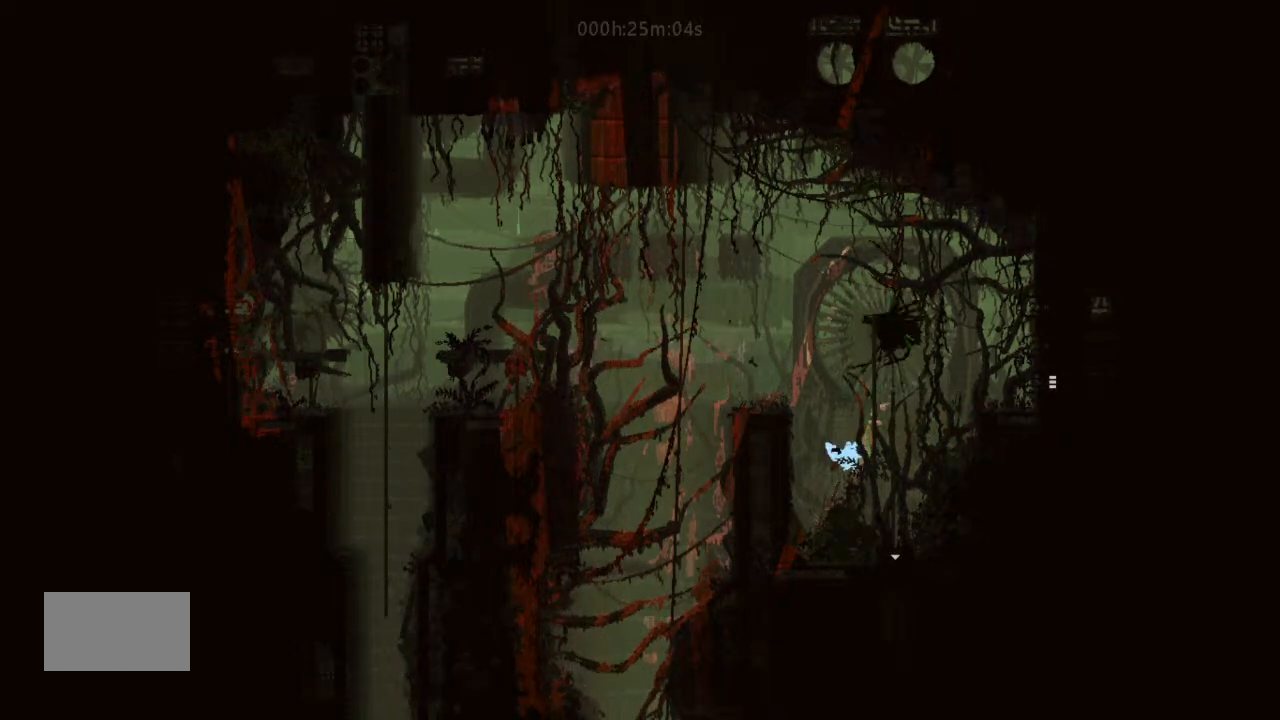
{"keys": ["right"], "events": [[233, "j", "up"], [233, "up", "down"], [500, "up", "up"]]}
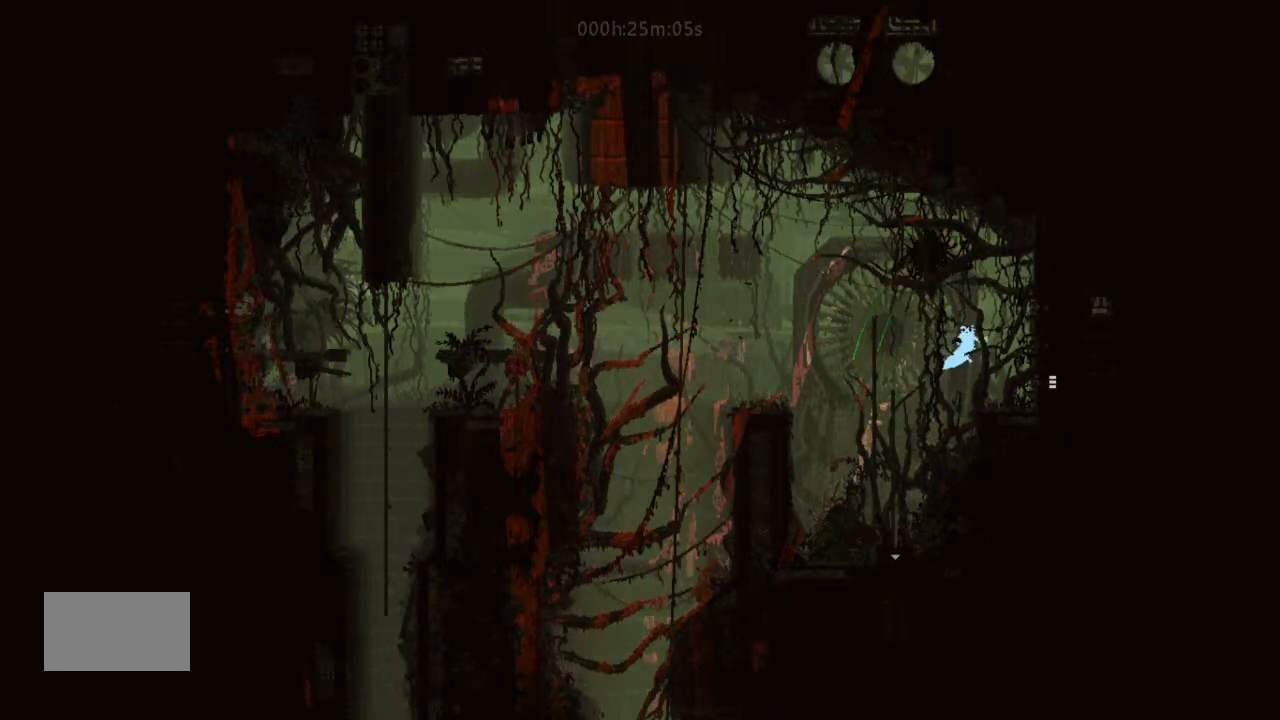
{"keys": ["right"], "events": []}
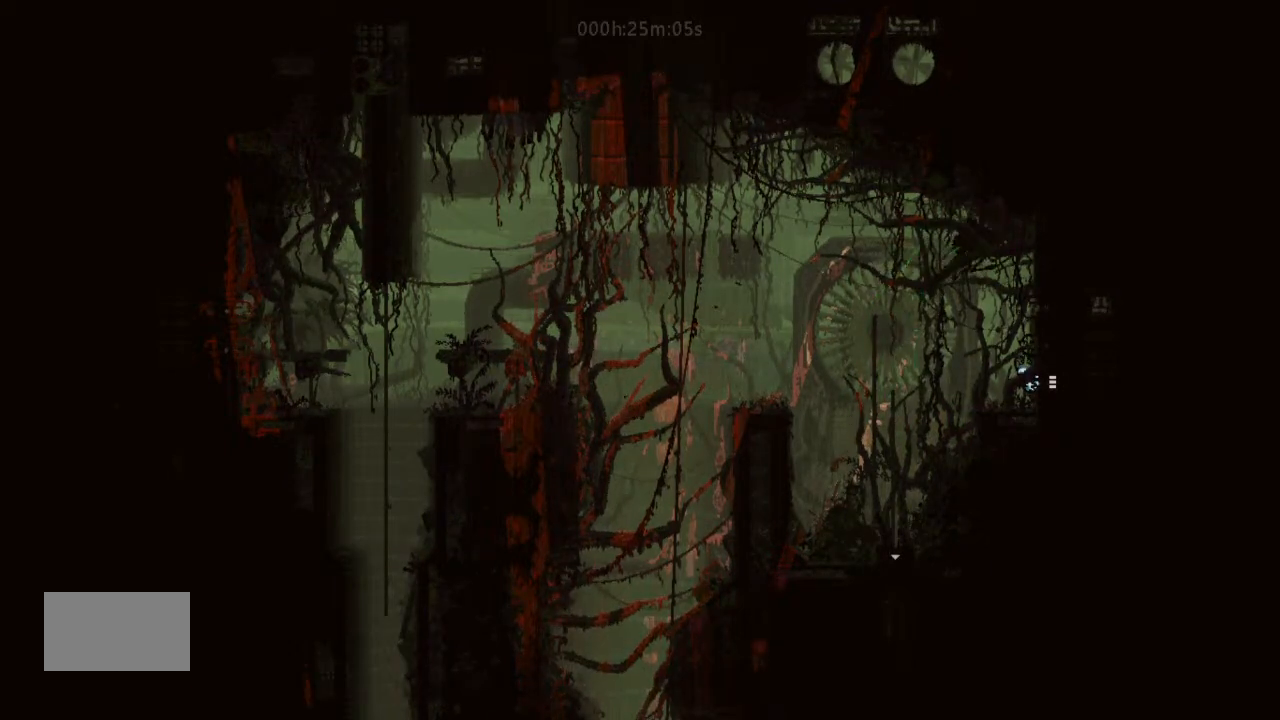
{"keys": ["right"], "events": []}
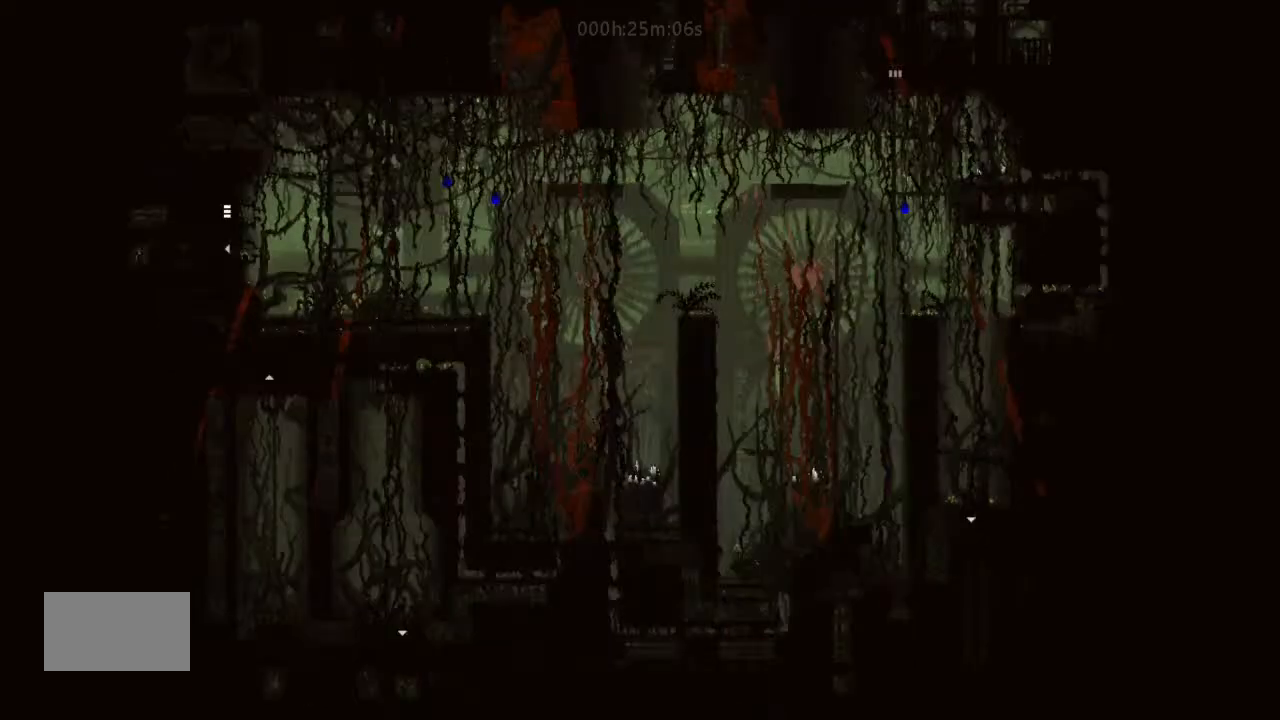
{"keys": ["j", "right"], "events": [[133, "right", "up"], [500, "j", "down"], [500, "right", "down"]]}
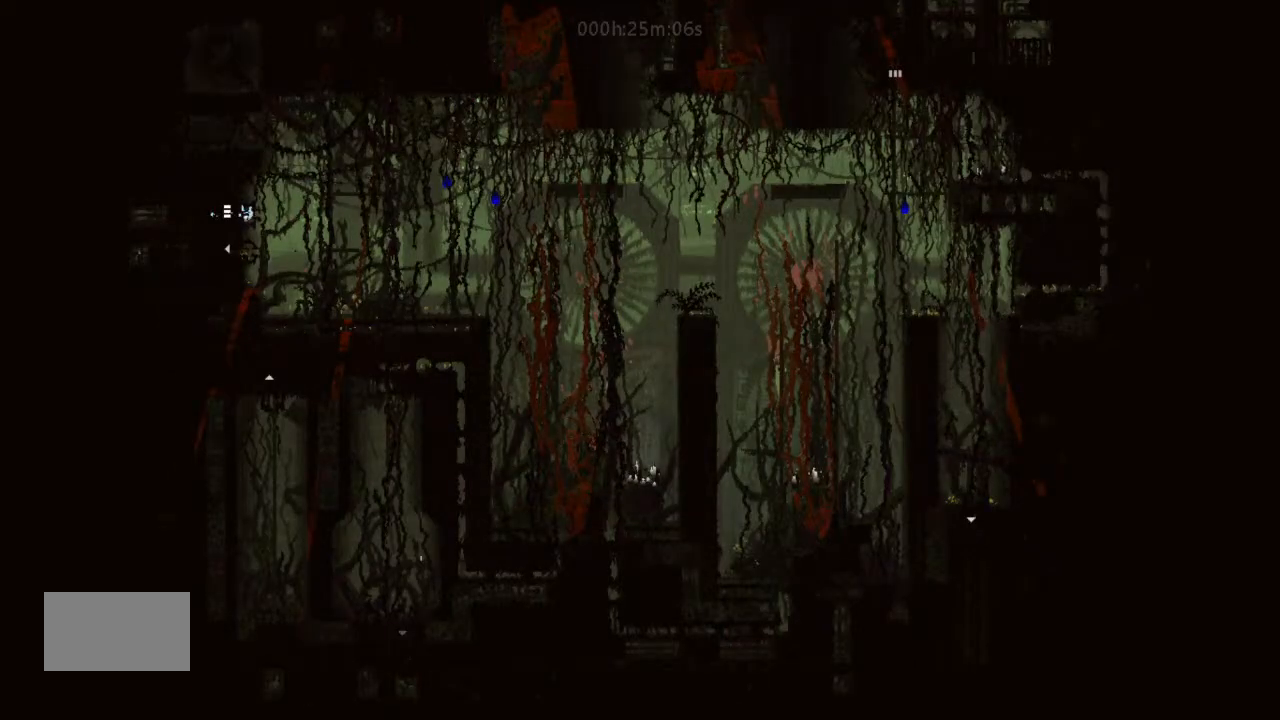
{"keys": ["right"], "events": [[200, "j", "up"]]}
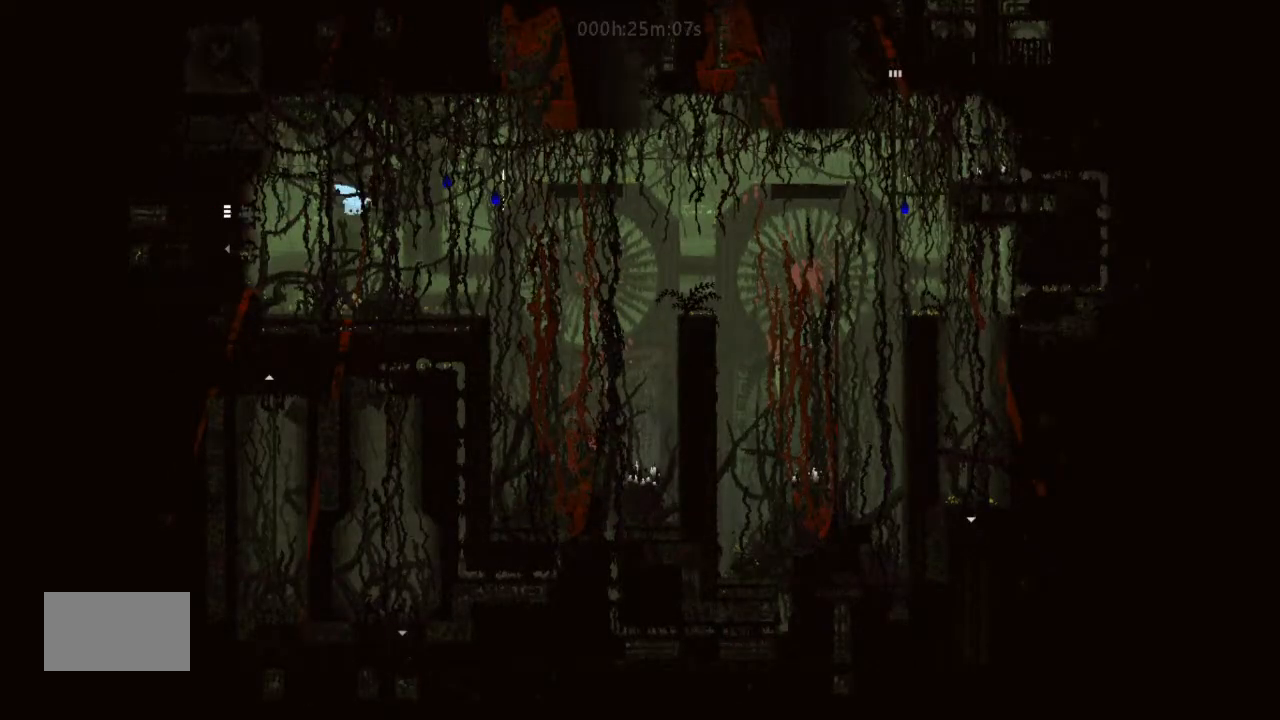
{"keys": [], "events": [[400, "right", "up"]]}
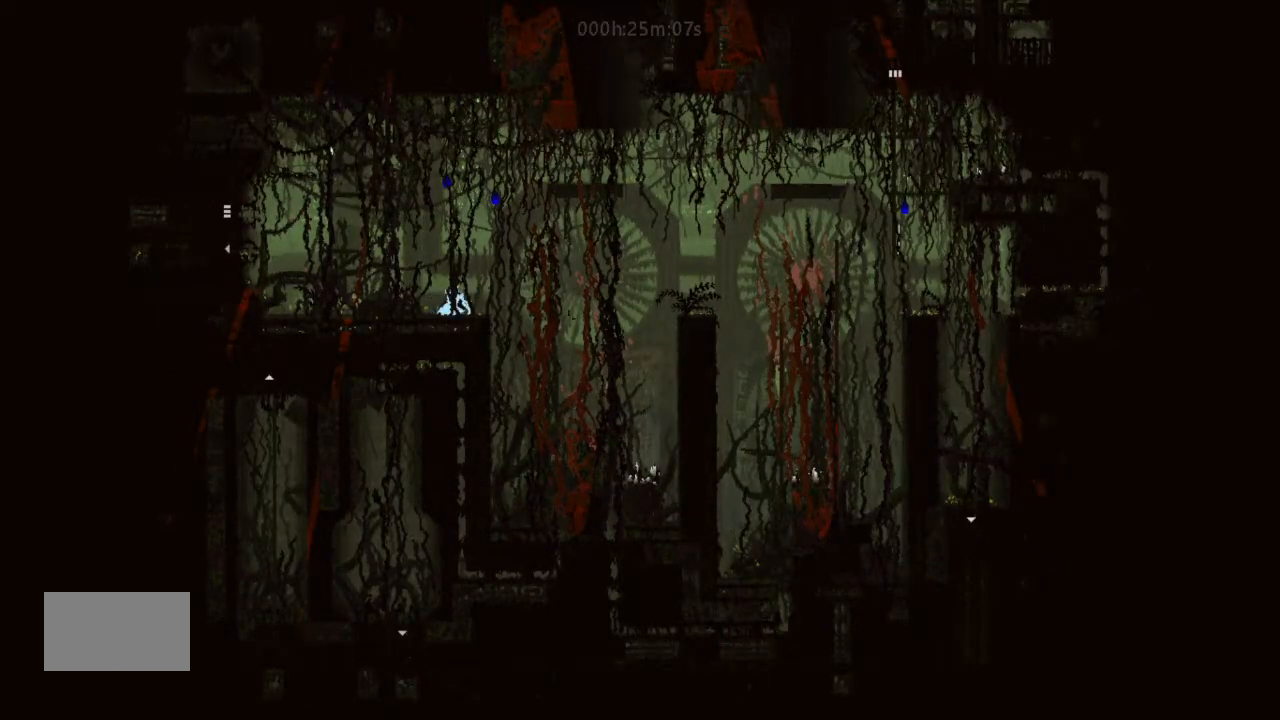
{"keys": [], "events": [[133, "up", "down"], [200, "up", "up"]]}
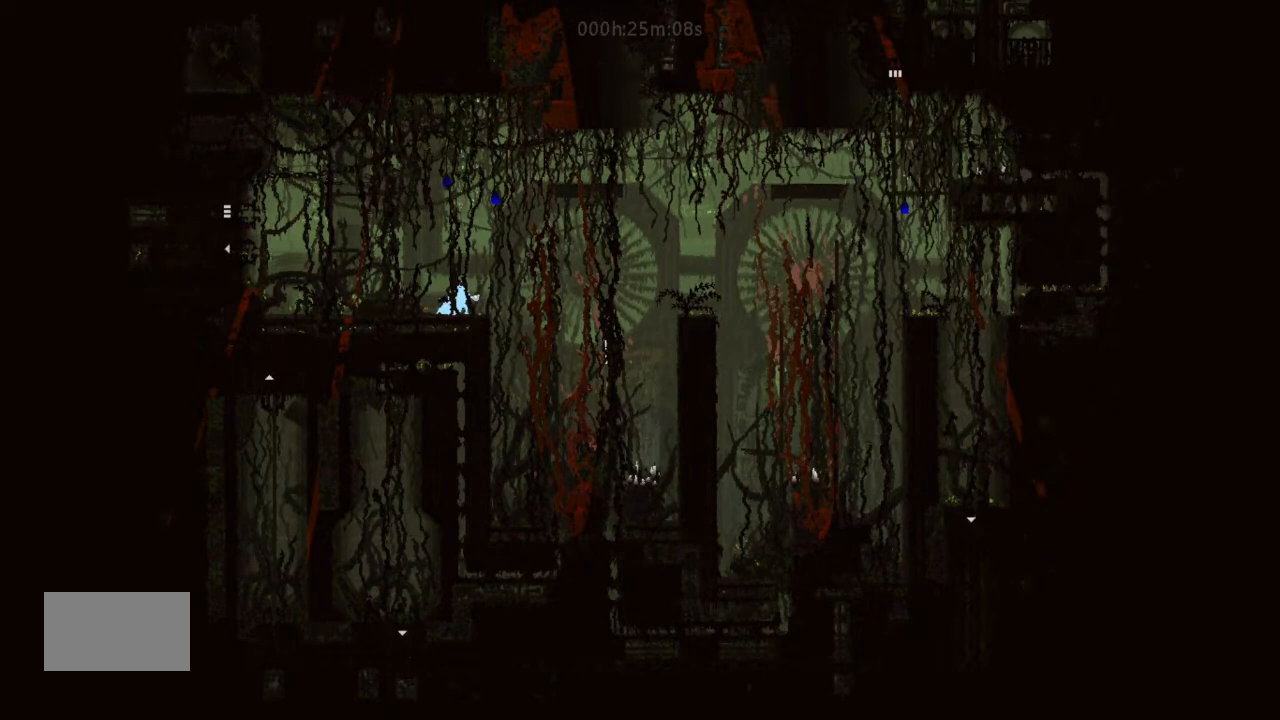
{"keys": [], "events": []}
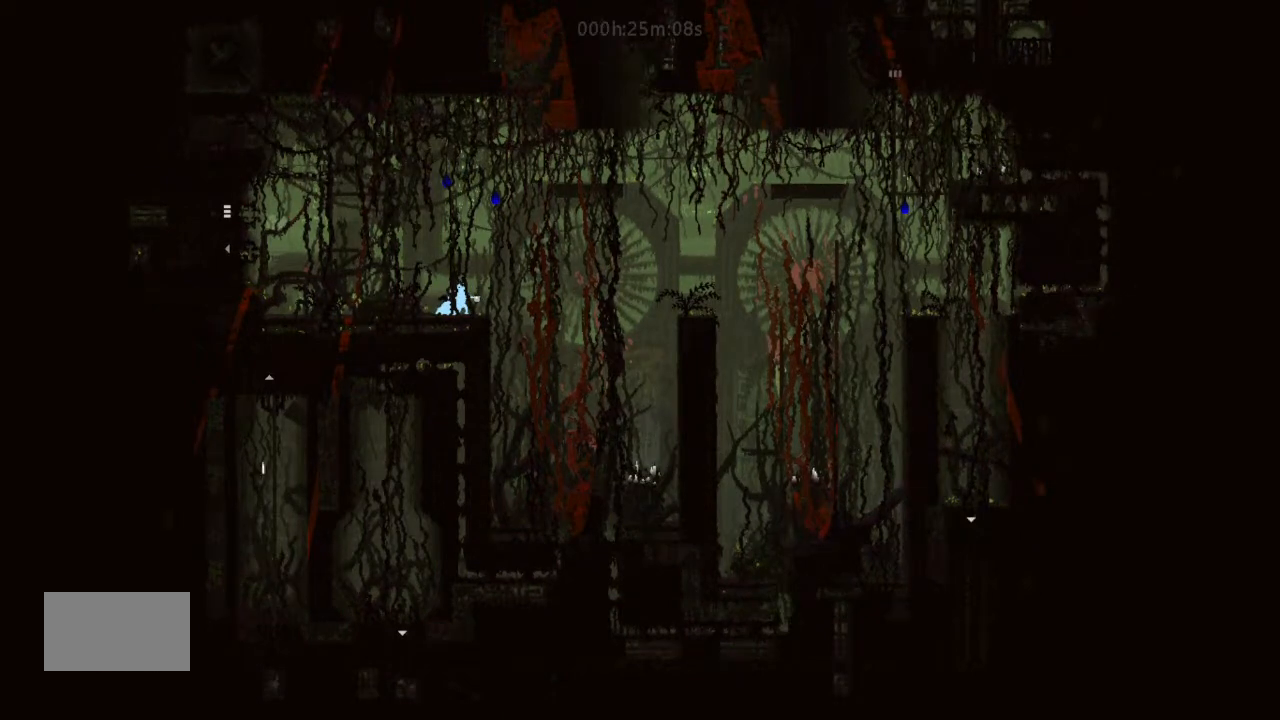
{"keys": ["j", "right"], "events": [[67, "down", "down"], [167, "down", "up"], [167, "right", "down"], [200, "right", "up"], [367, "right", "down"], [500, "j", "down"]]}
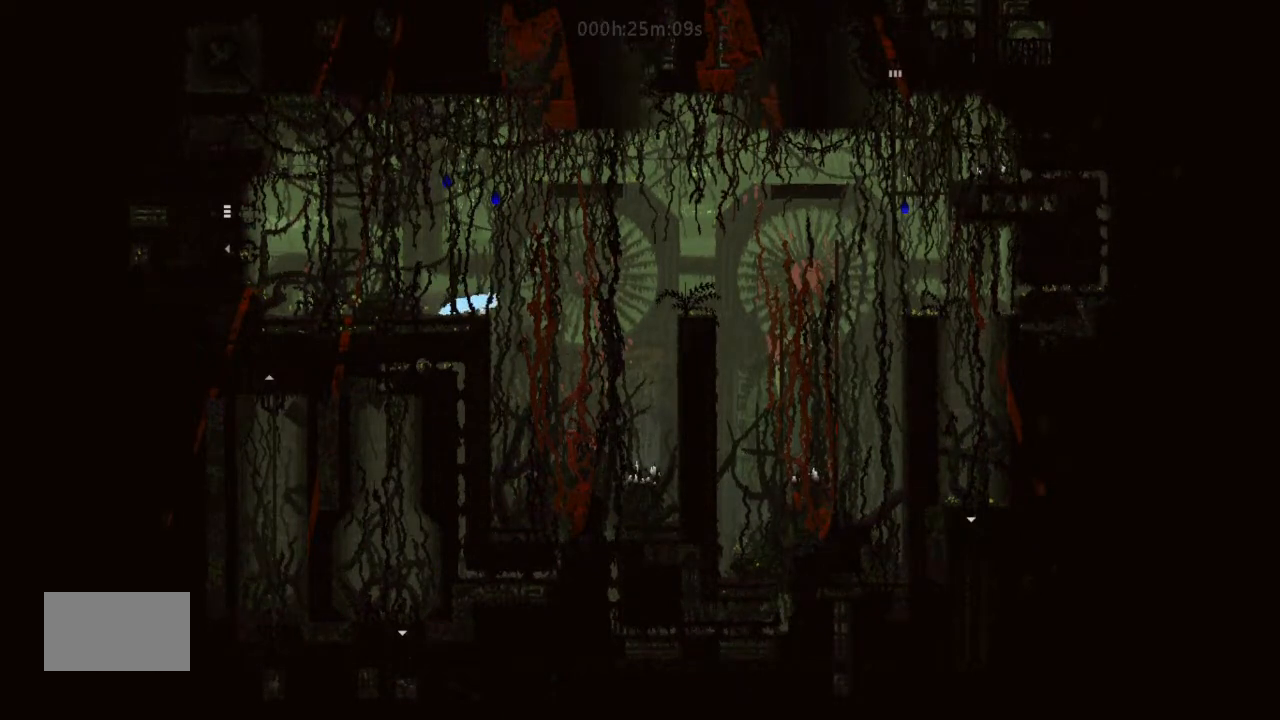
{"keys": ["j", "right"], "events": [[233, "up", "down"], [367, "up", "up"]]}
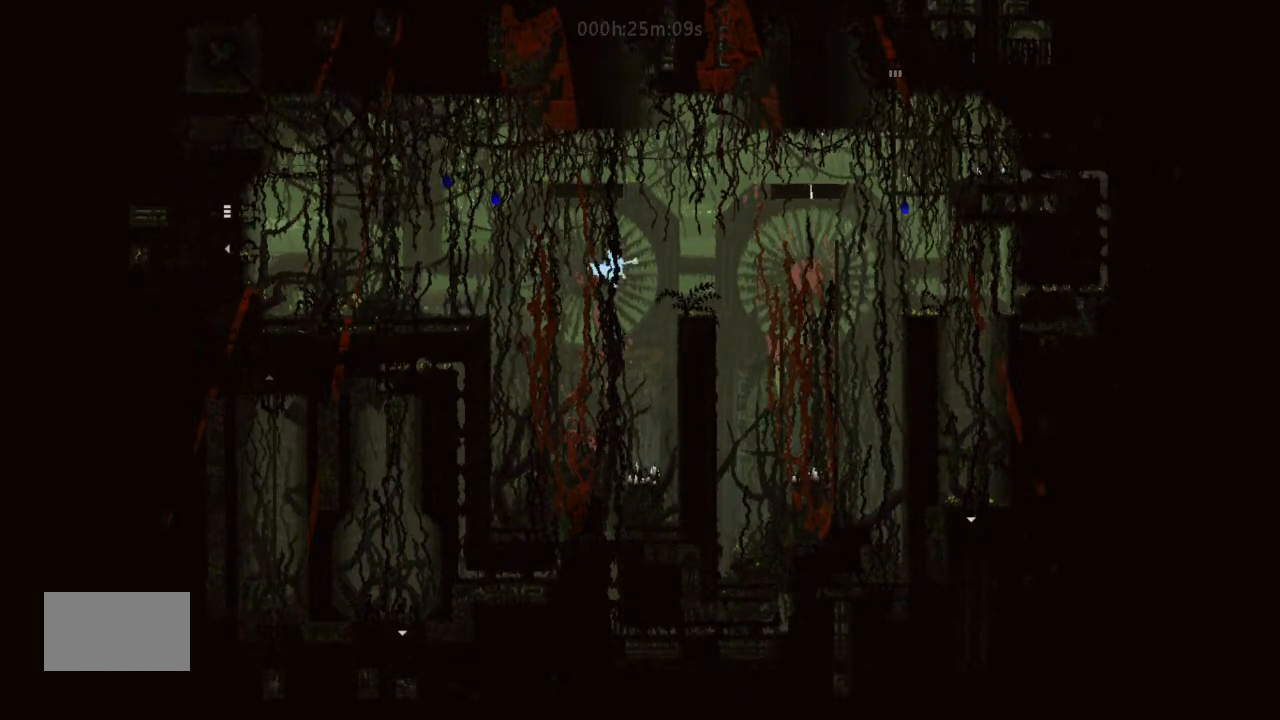
{"keys": ["right"], "events": [[133, "j", "up"]]}
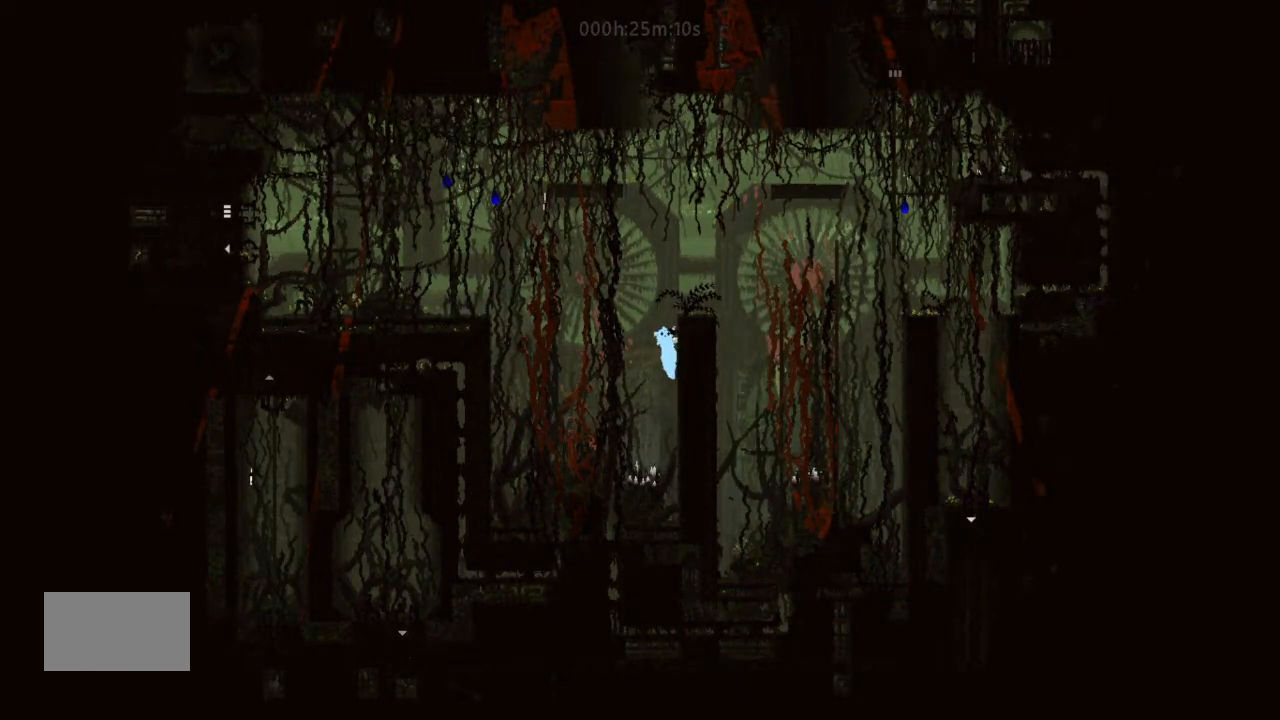
{"keys": ["left", "up"], "events": [[67, "j", "down"], [167, "up", "down"], [467, "j", "up"], [467, "right", "up"], [500, "left", "down"]]}
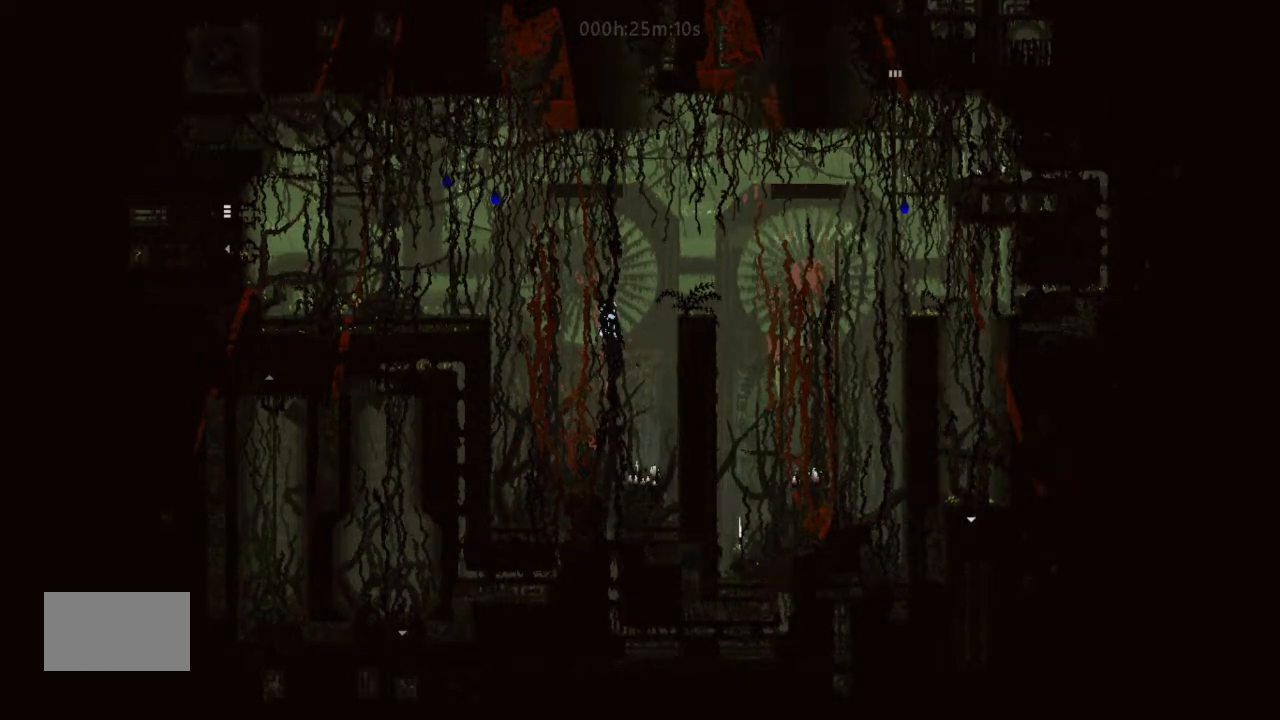
{"keys": ["j", "right", "up"], "events": [[67, "left", "up"], [333, "right", "down"], [400, "j", "down"]]}
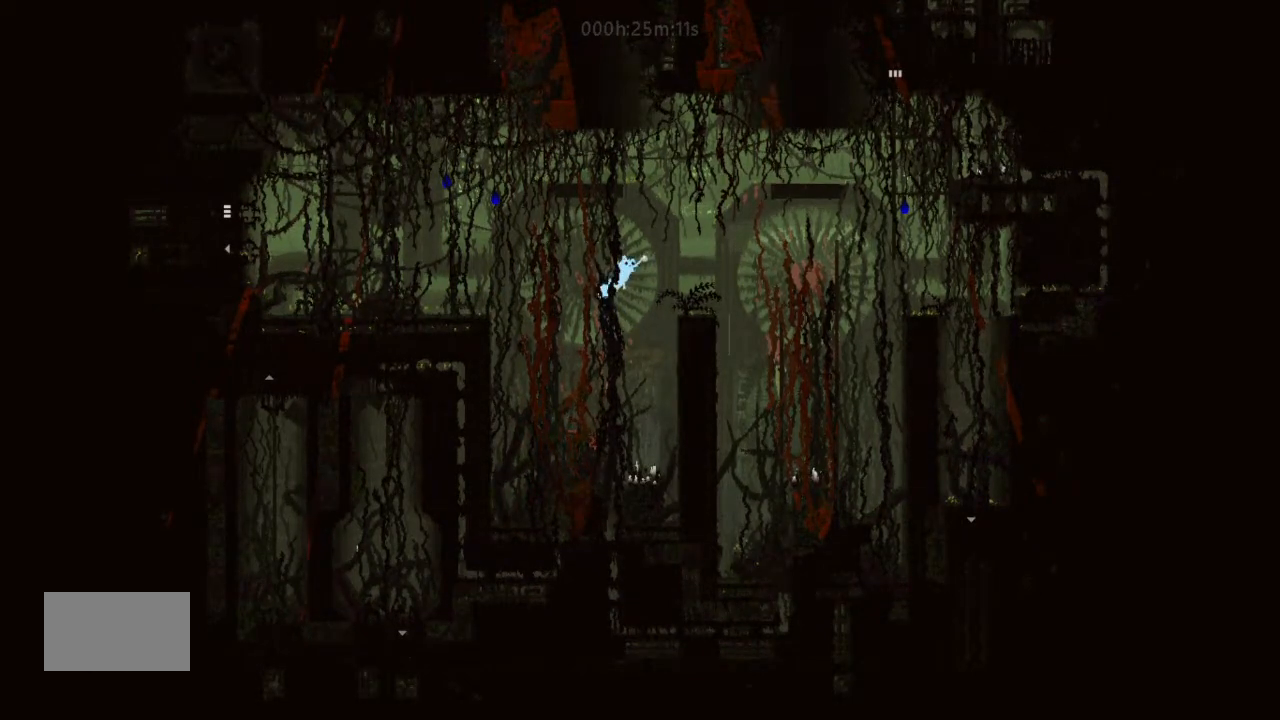
{"keys": ["up"], "events": [[167, "j", "up"], [233, "left", "down"], [233, "right", "up"], [367, "left", "up"]]}
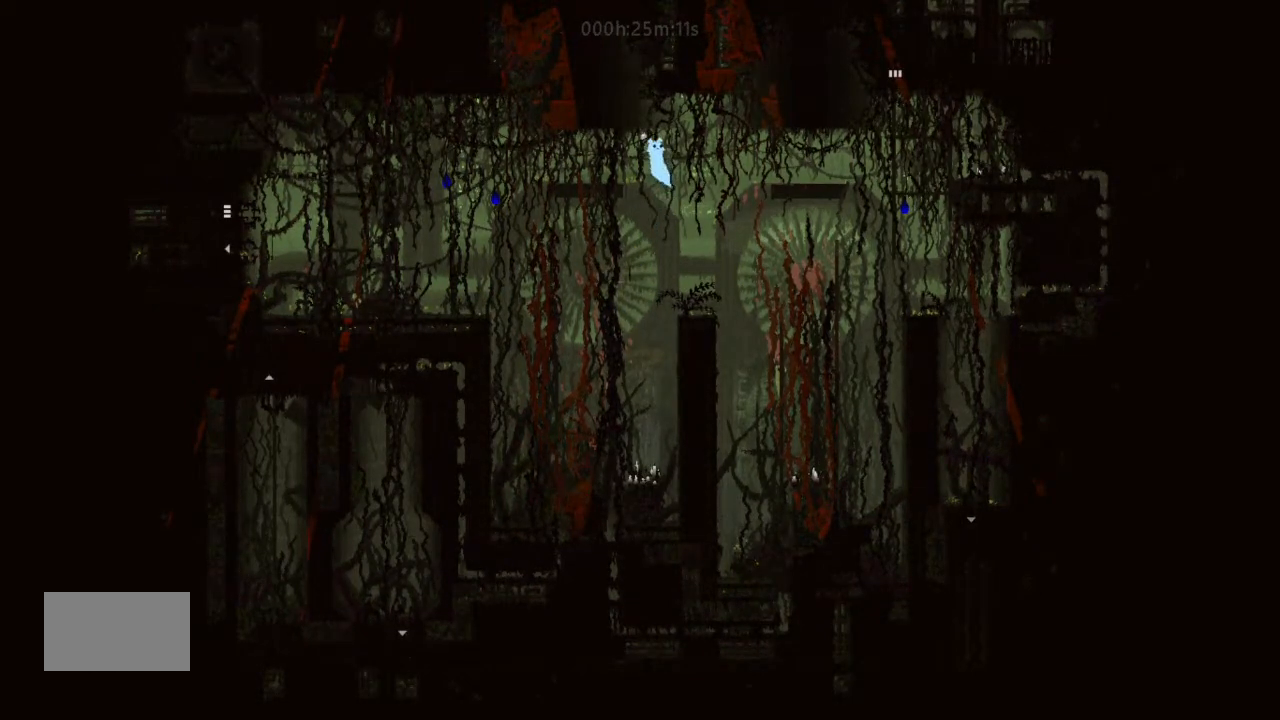
{"keys": ["up"], "events": [[67, "right", "down"], [233, "right", "up"], [367, "left", "down"], [400, "left", "up"]]}
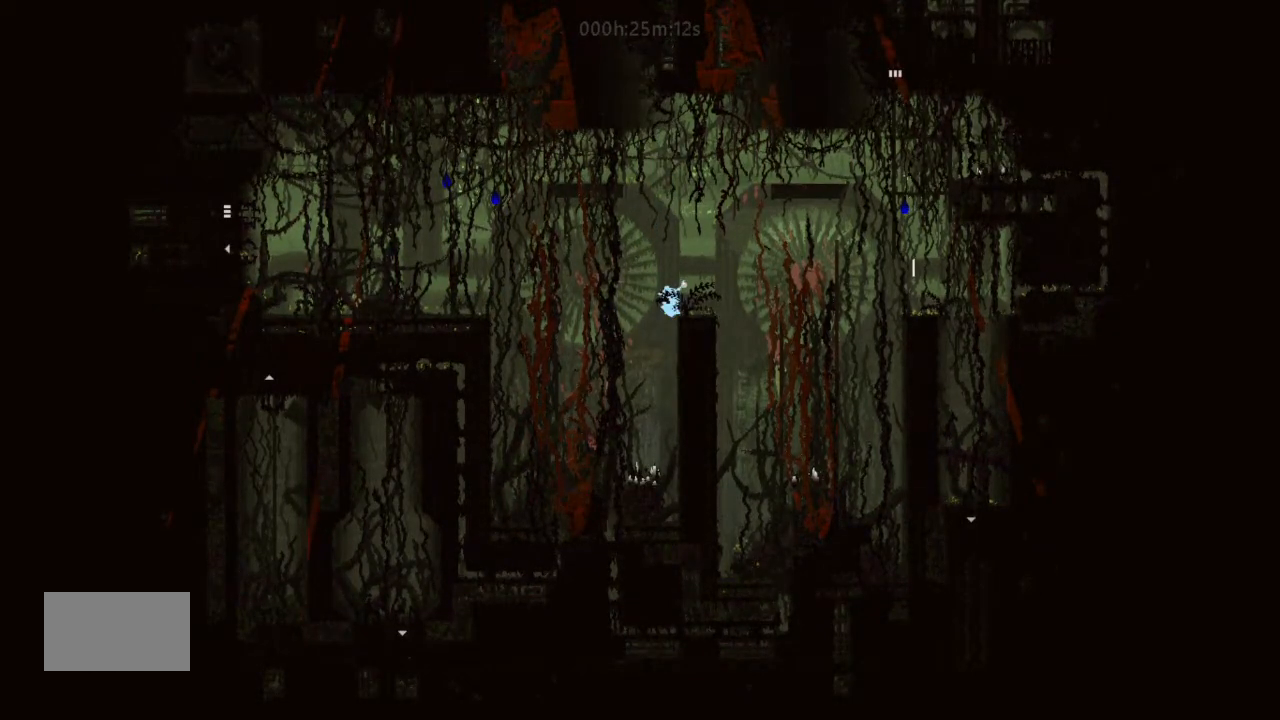
{"keys": ["up"], "events": [[33, "right", "down"], [300, "right", "up"]]}
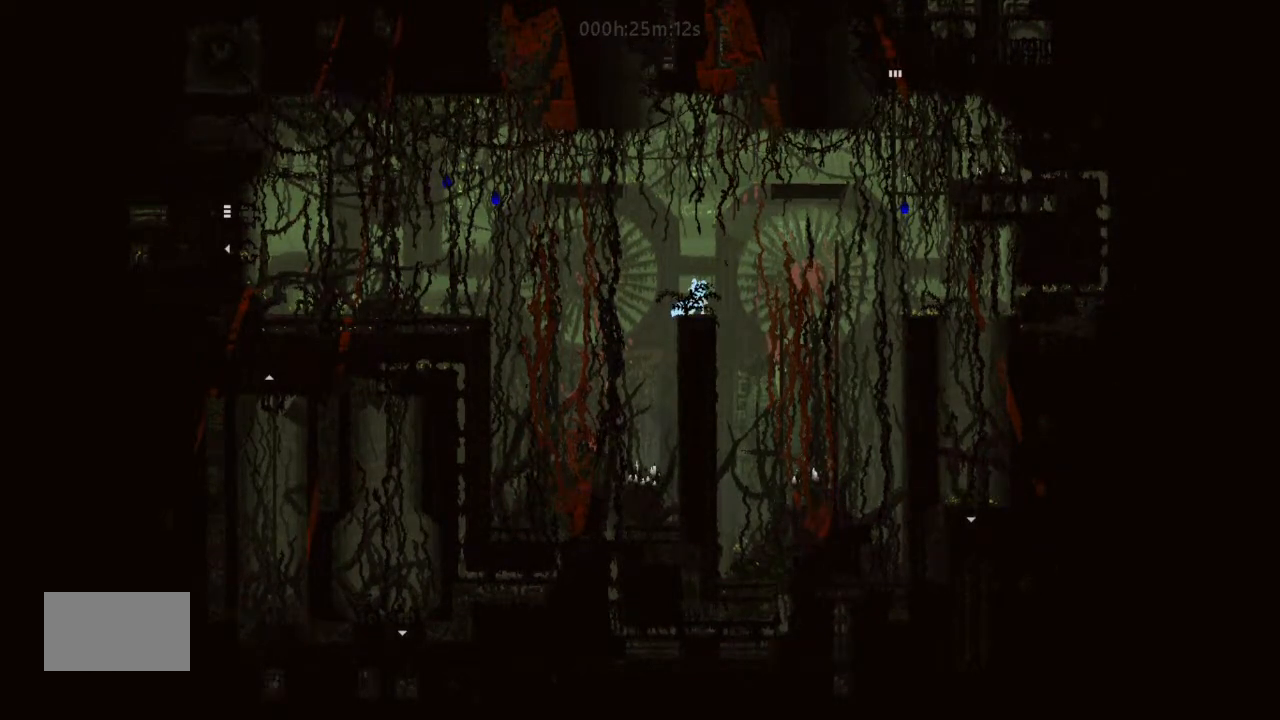
{"keys": [], "events": [[133, "up", "up"]]}
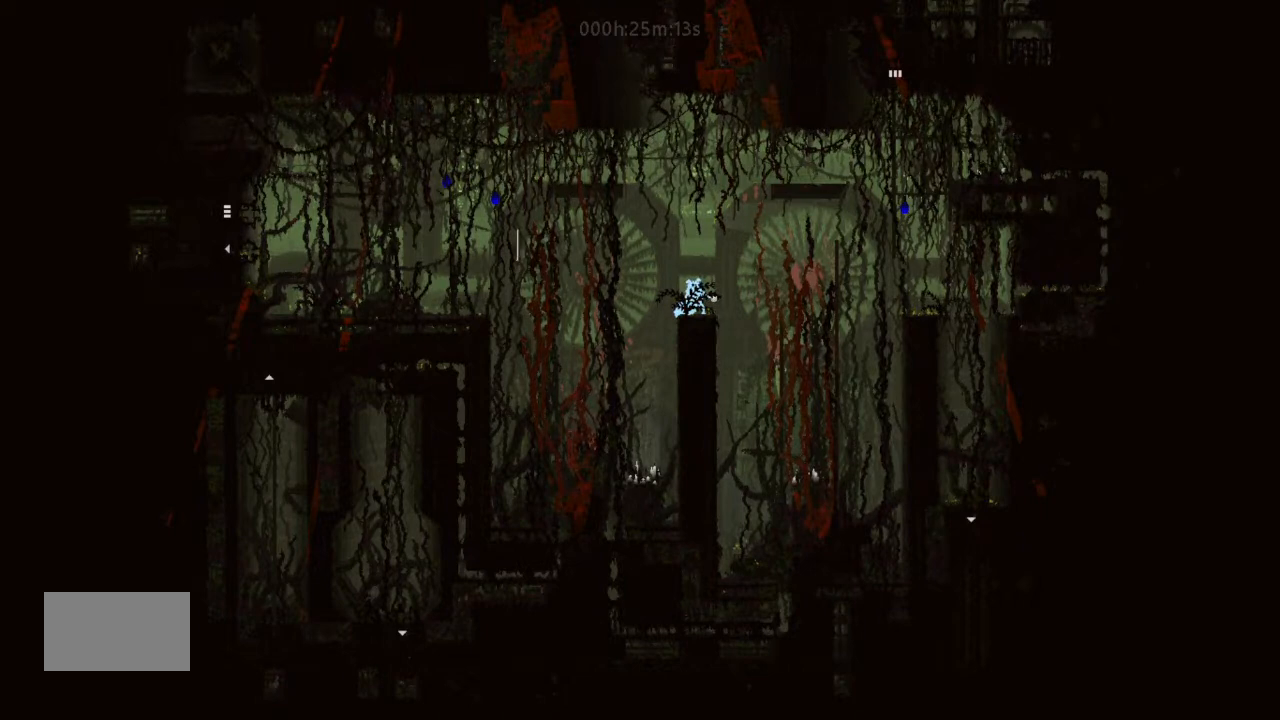
{"keys": [], "events": []}
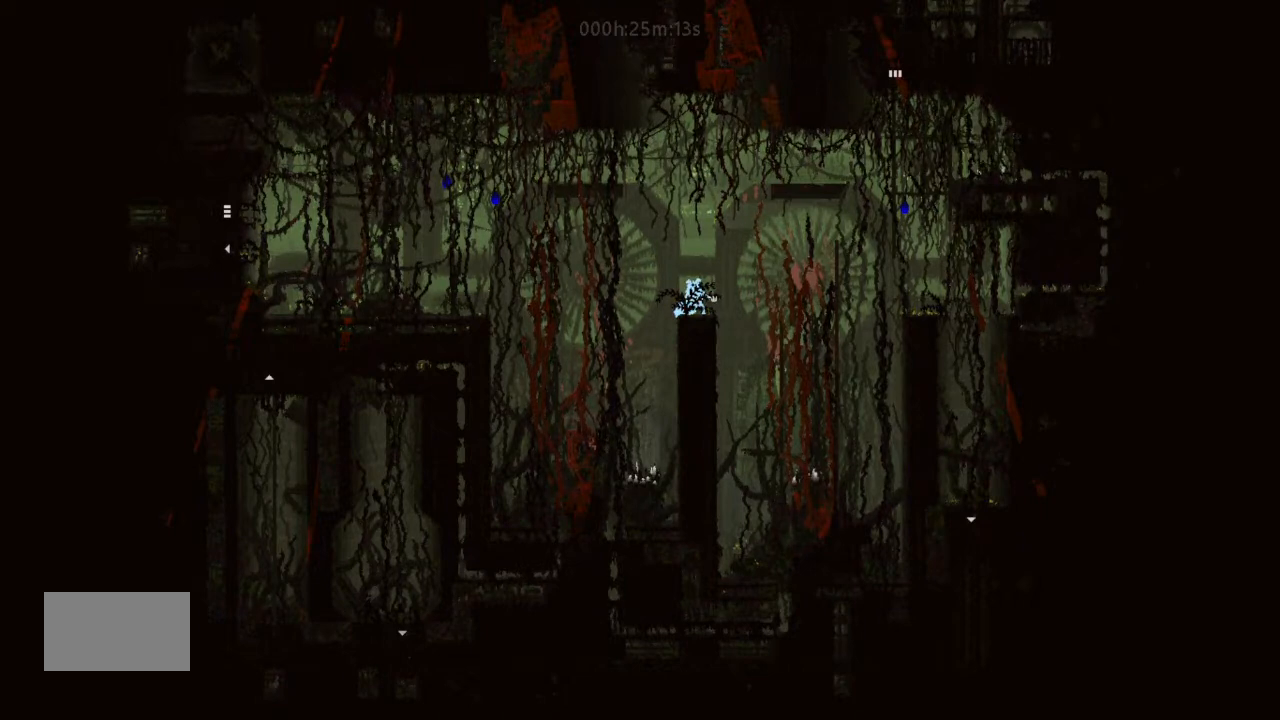
{"keys": [], "events": []}
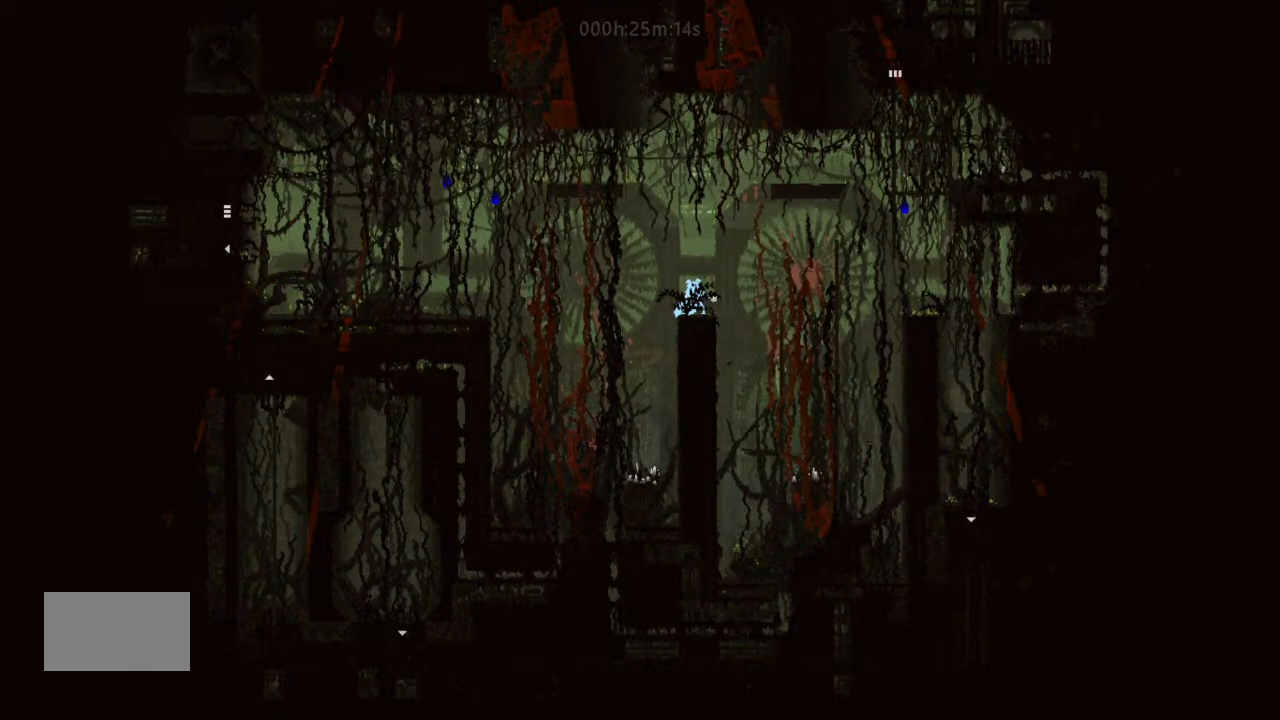
{"keys": ["right"], "events": [[400, "right", "down"]]}
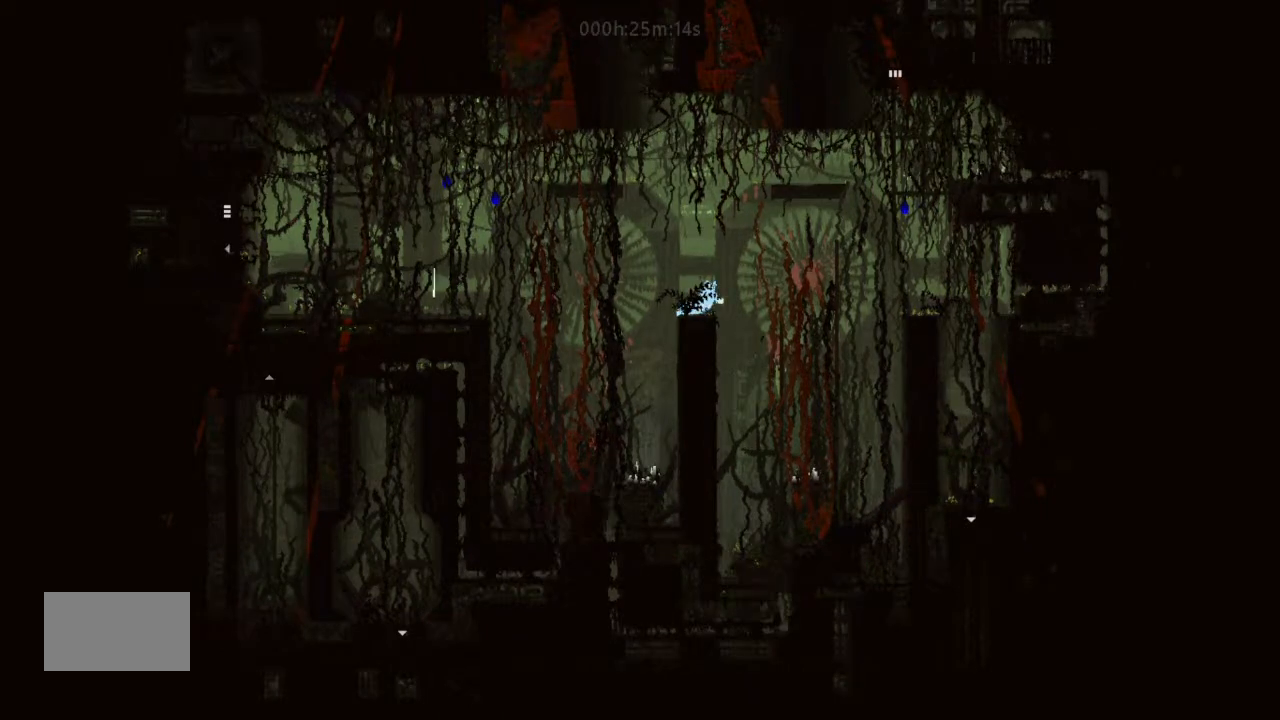
{"keys": ["j", "right"], "events": [[33, "j", "down"]]}
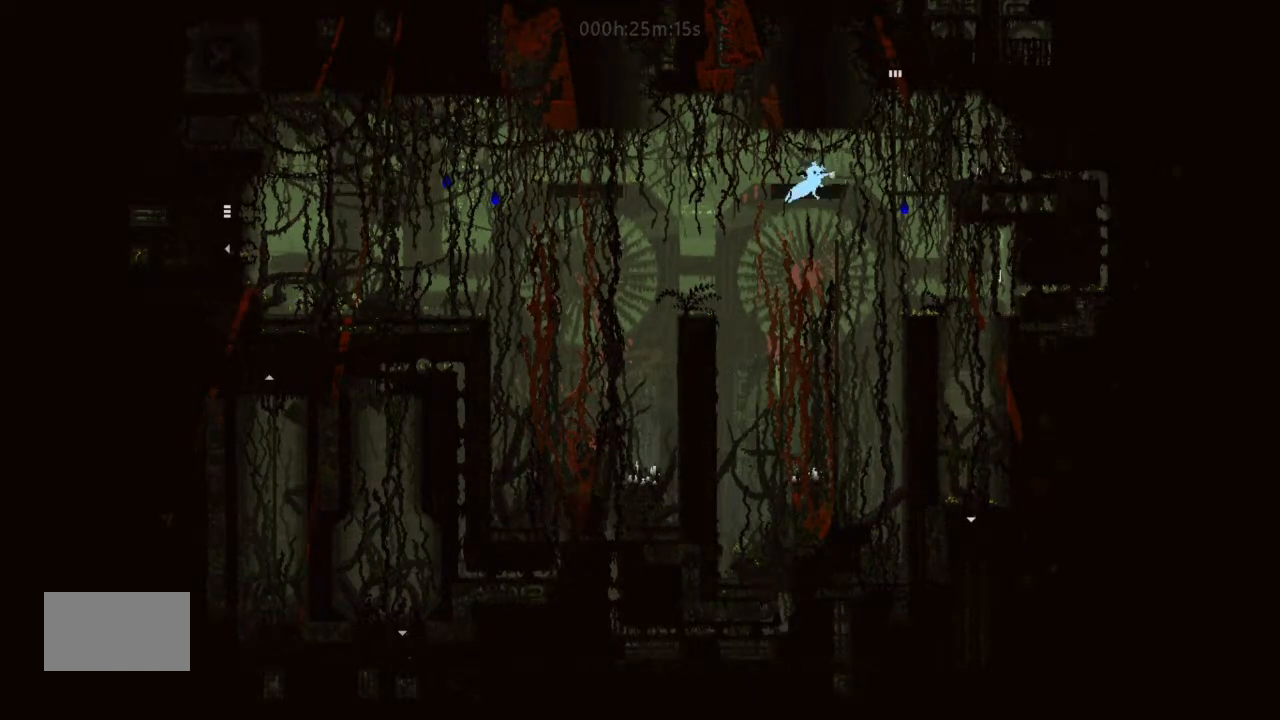
{"keys": ["up"], "events": [[333, "j", "up"], [333, "up", "down"], [400, "right", "up"]]}